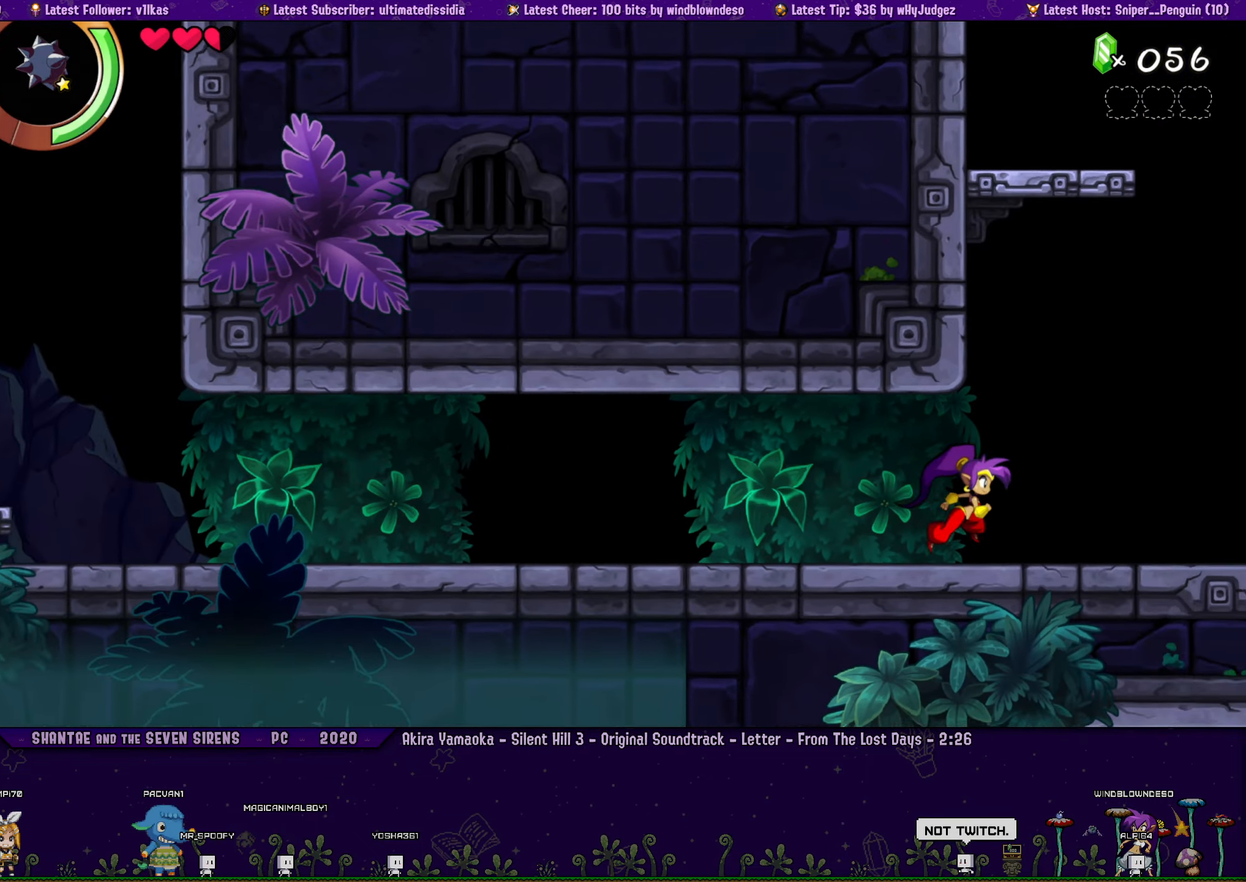
Gameplay with a controller (PlayStation layout); each line is a JSON object with the inputs held at the frame after it. "events" lists button and stick changes between this image and that frame as [ms after this image, input, new state], when the widget could be followed in between. Not read: L2 R2 TOUCHPAD.
{"buttons": ["DPAD_RIGHT"], "left_stick": "center", "right_stick": "center", "events": []}
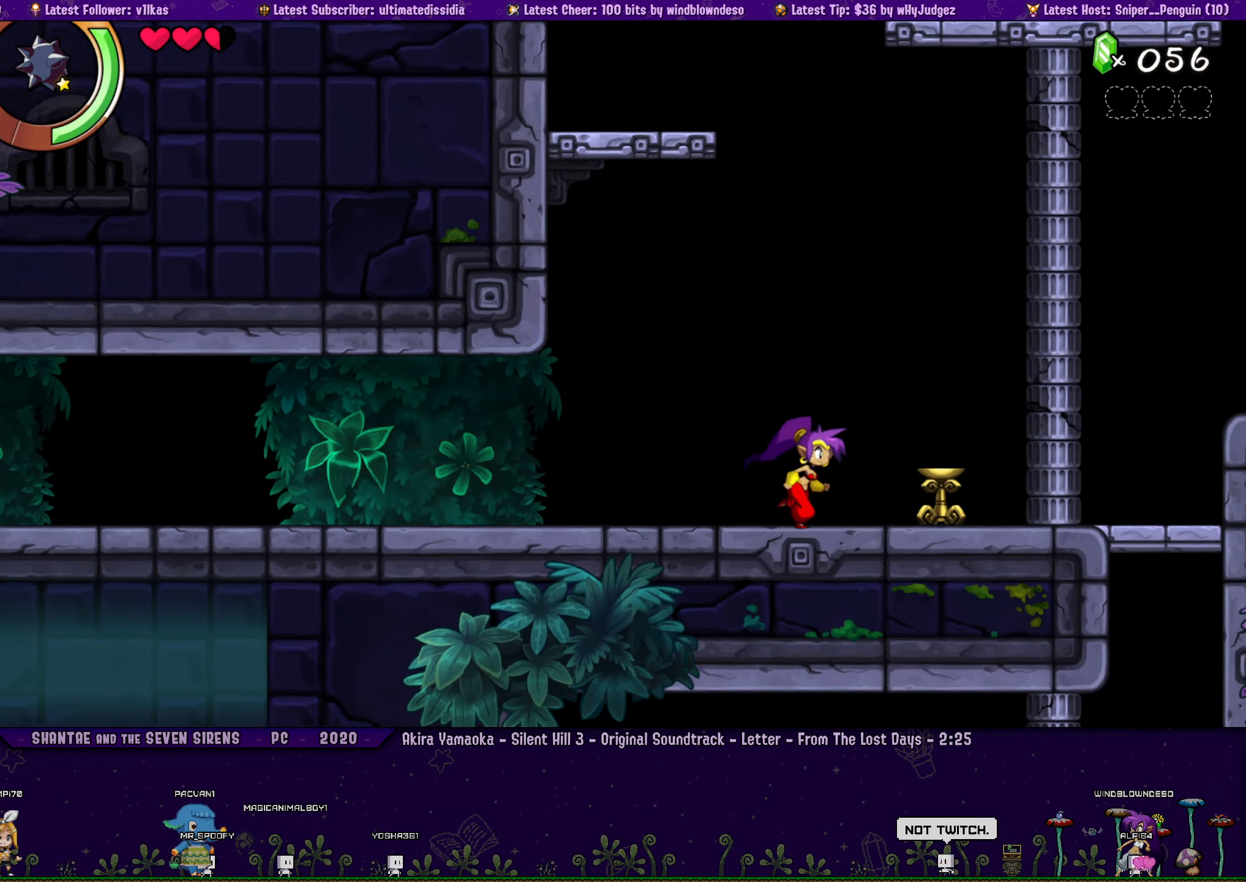
{"buttons": ["DPAD_RIGHT"], "left_stick": "center", "right_stick": "center", "events": []}
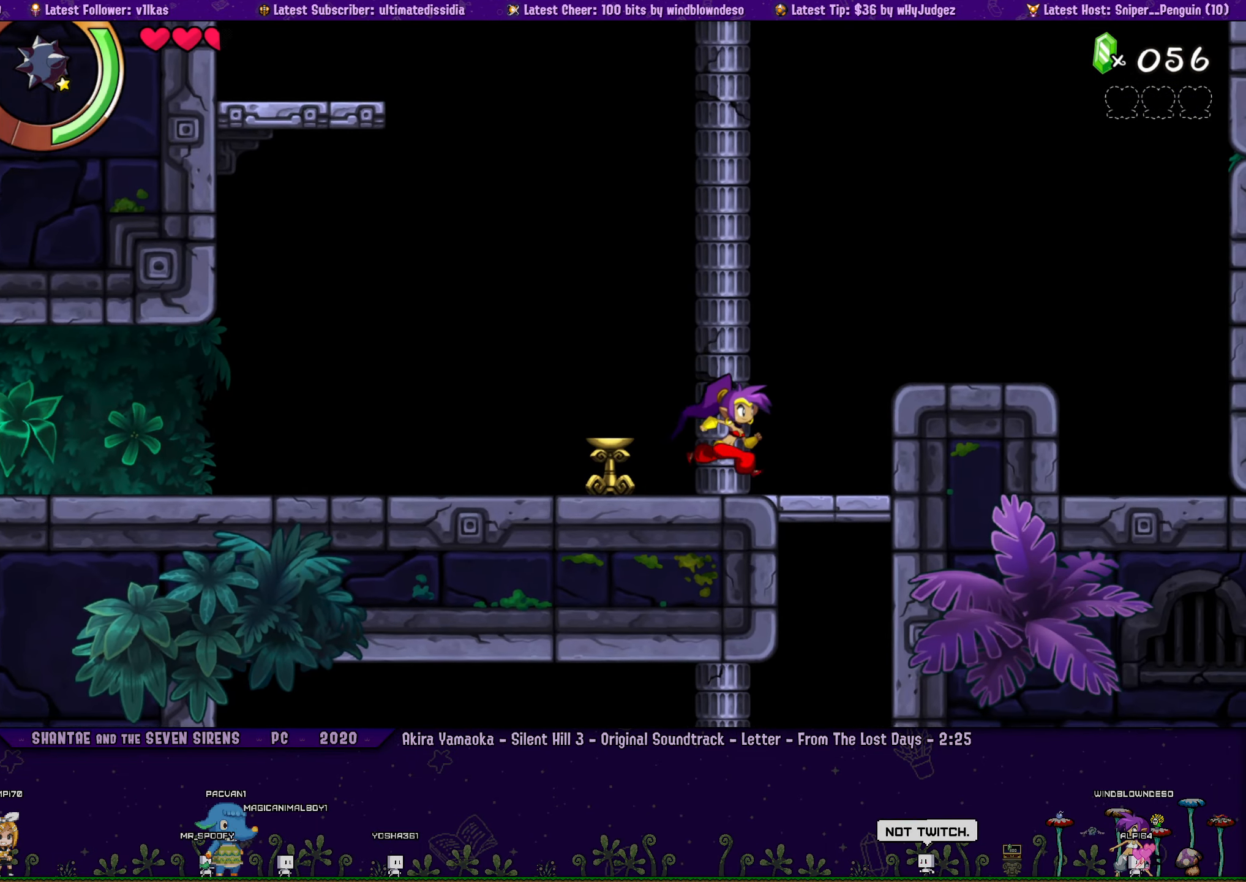
{"buttons": ["DPAD_RIGHT"], "left_stick": "center", "right_stick": "center", "events": []}
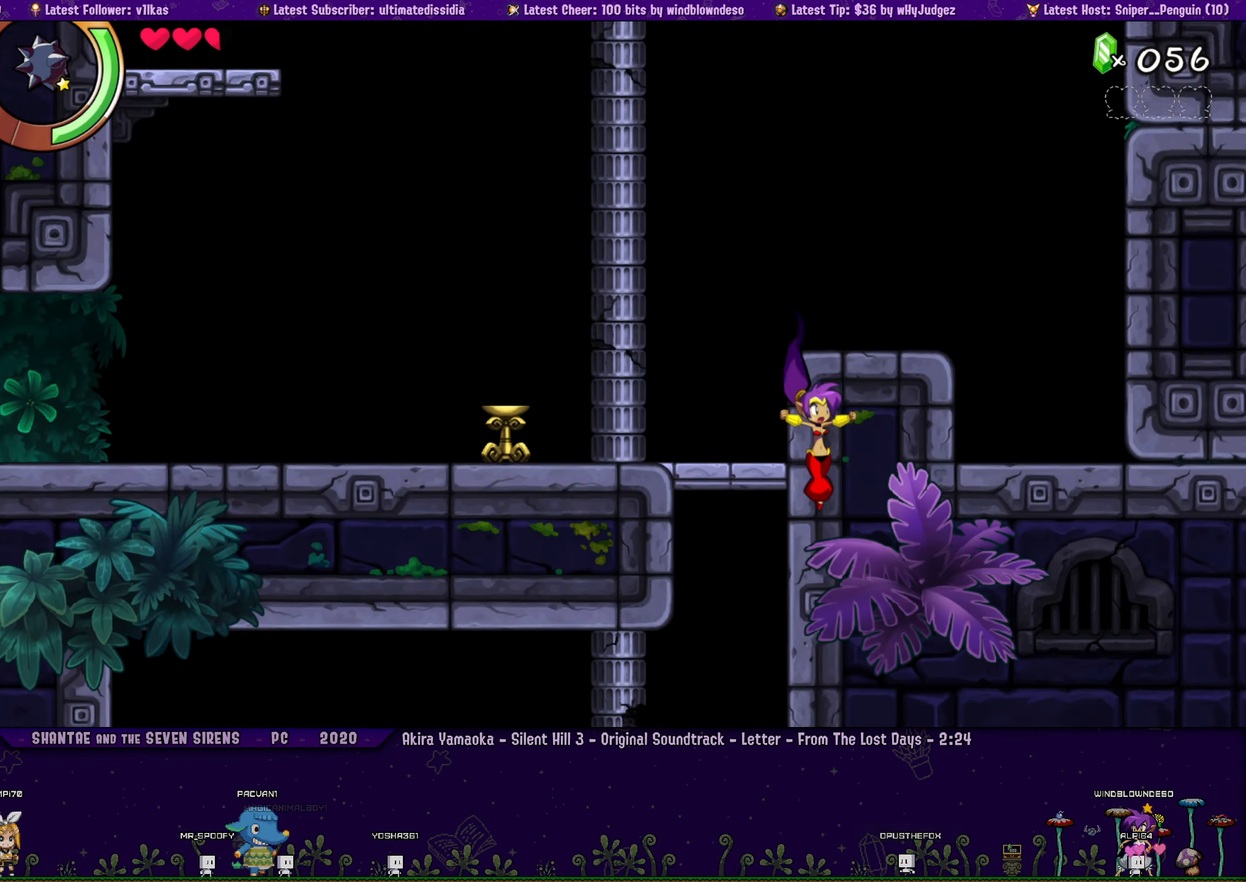
{"buttons": ["DPAD_RIGHT"], "left_stick": "center", "right_stick": "center", "events": []}
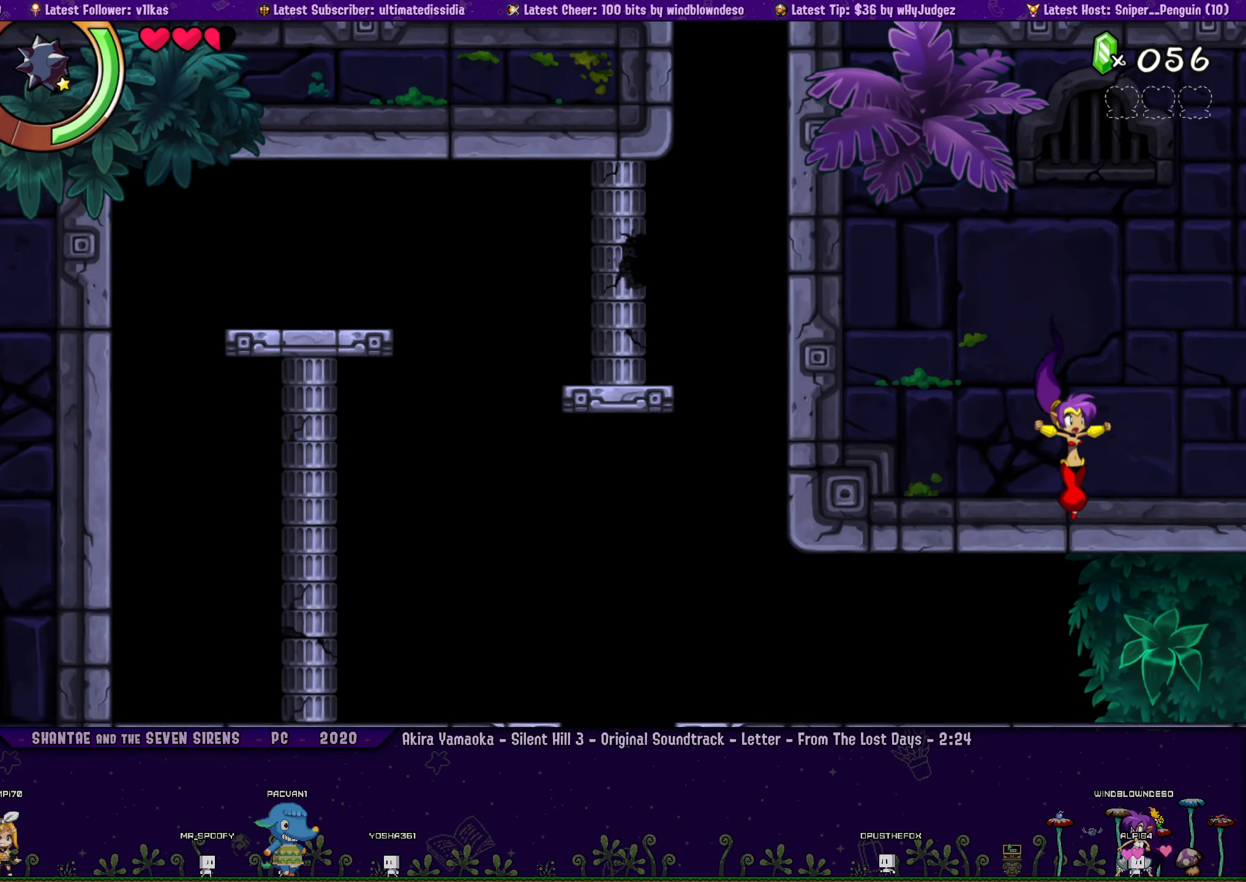
{"buttons": ["DPAD_RIGHT"], "left_stick": "center", "right_stick": "center", "events": []}
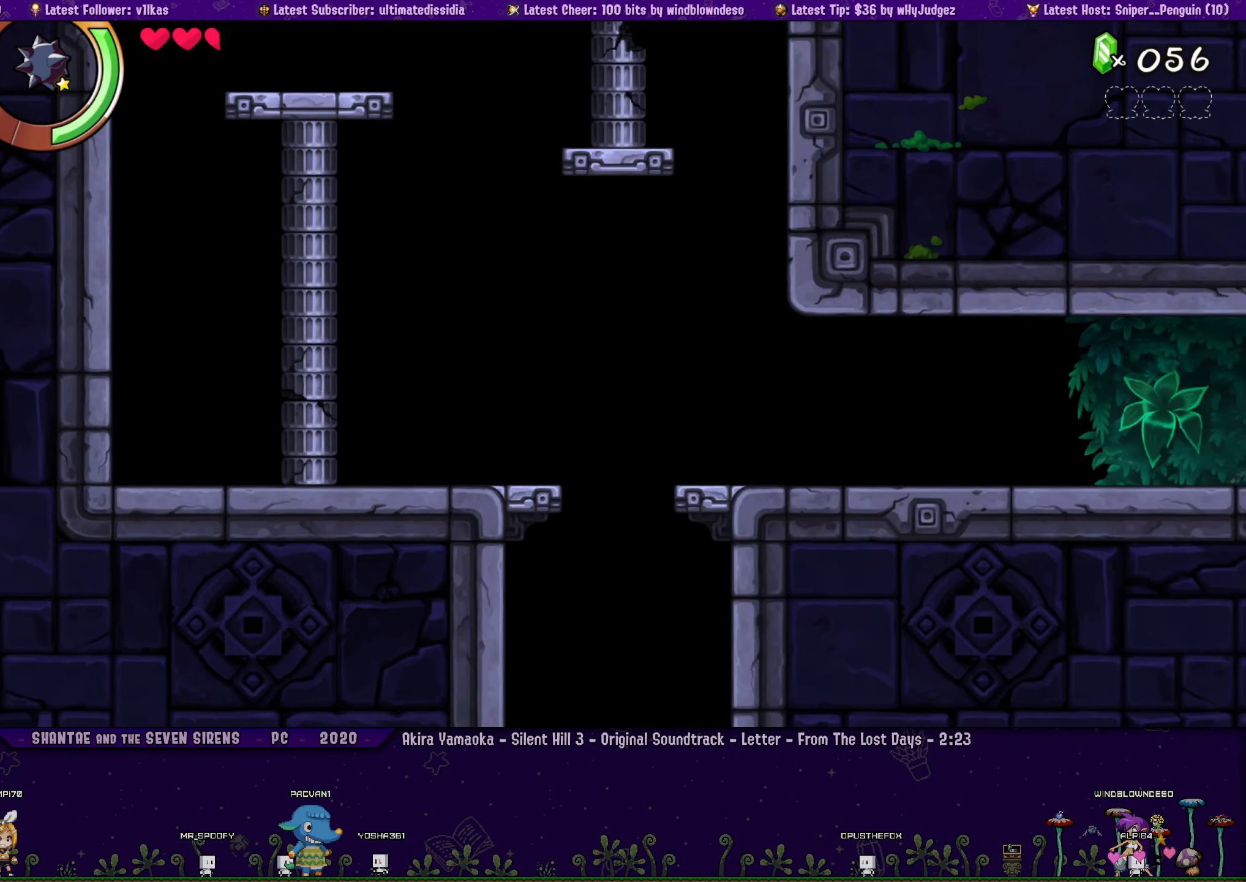
{"buttons": ["DPAD_RIGHT"], "left_stick": "center", "right_stick": "center", "events": []}
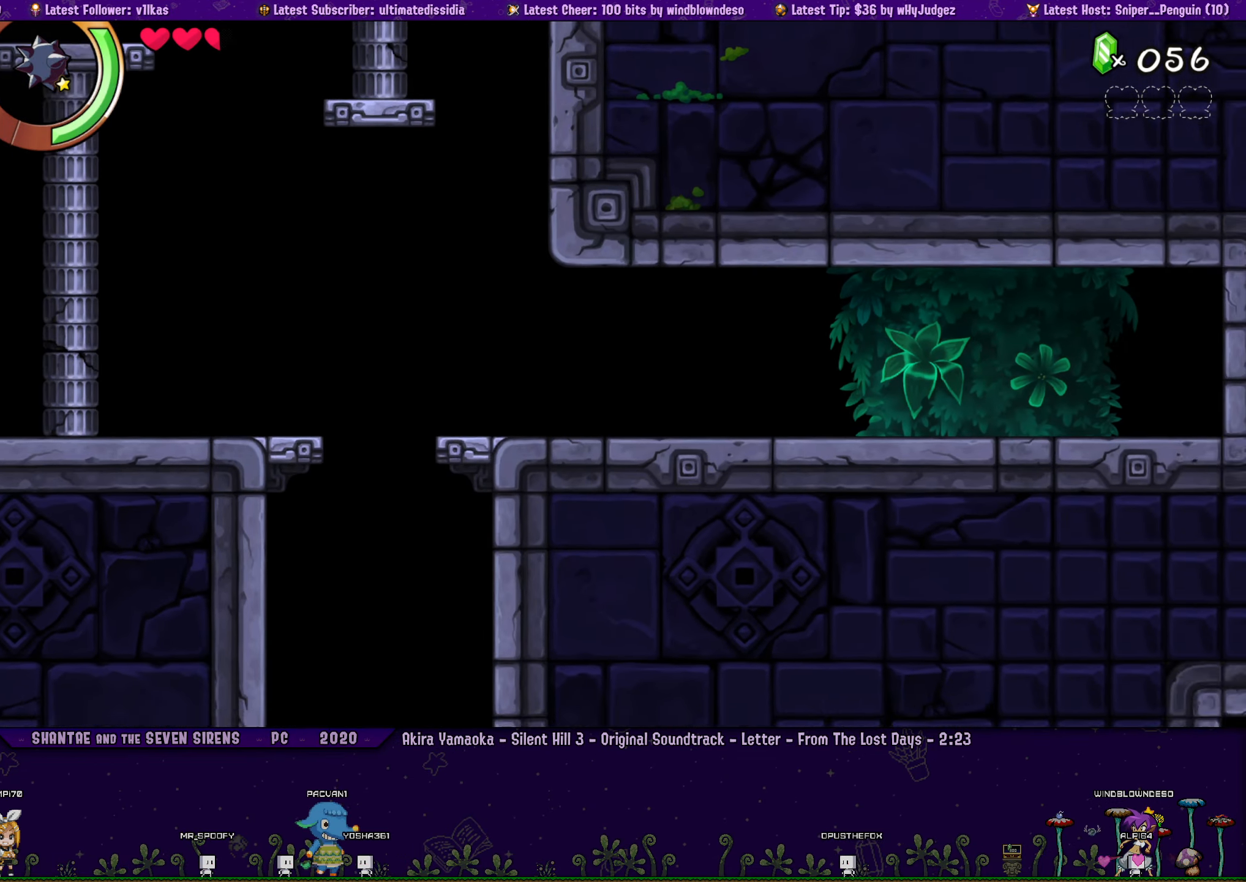
{"buttons": ["DPAD_RIGHT"], "left_stick": "center", "right_stick": "center", "events": []}
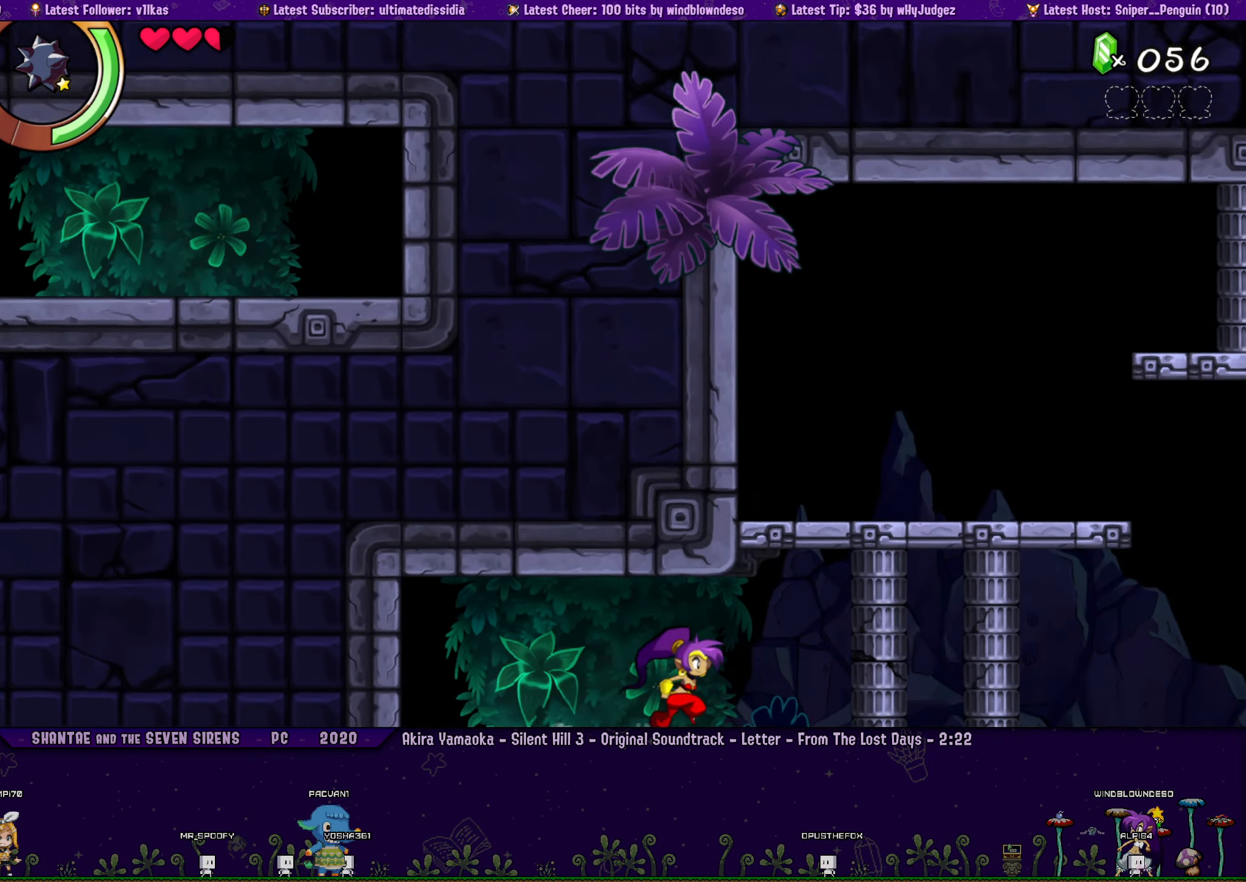
{"buttons": ["DPAD_RIGHT"], "left_stick": "center", "right_stick": "center", "events": []}
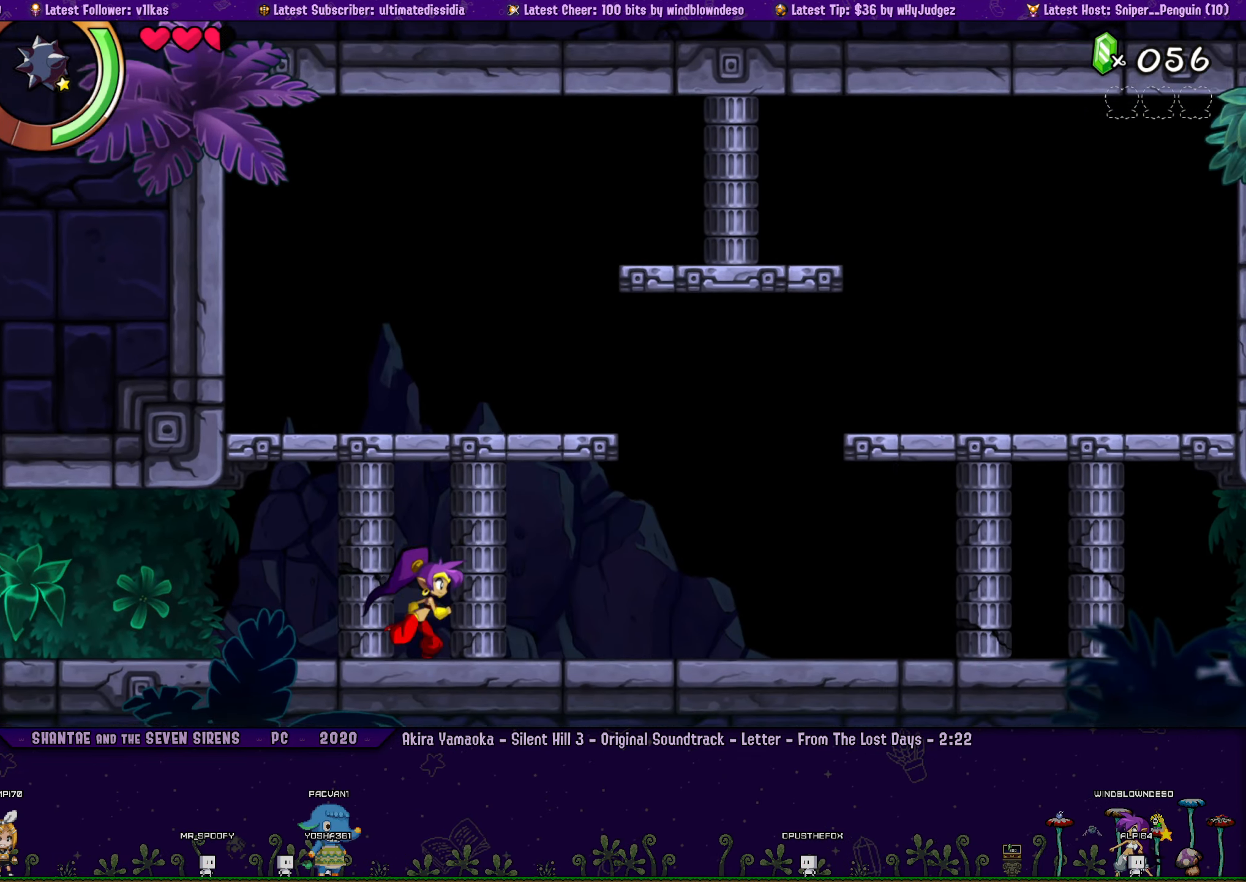
{"buttons": ["DPAD_RIGHT"], "left_stick": "center", "right_stick": "center", "events": []}
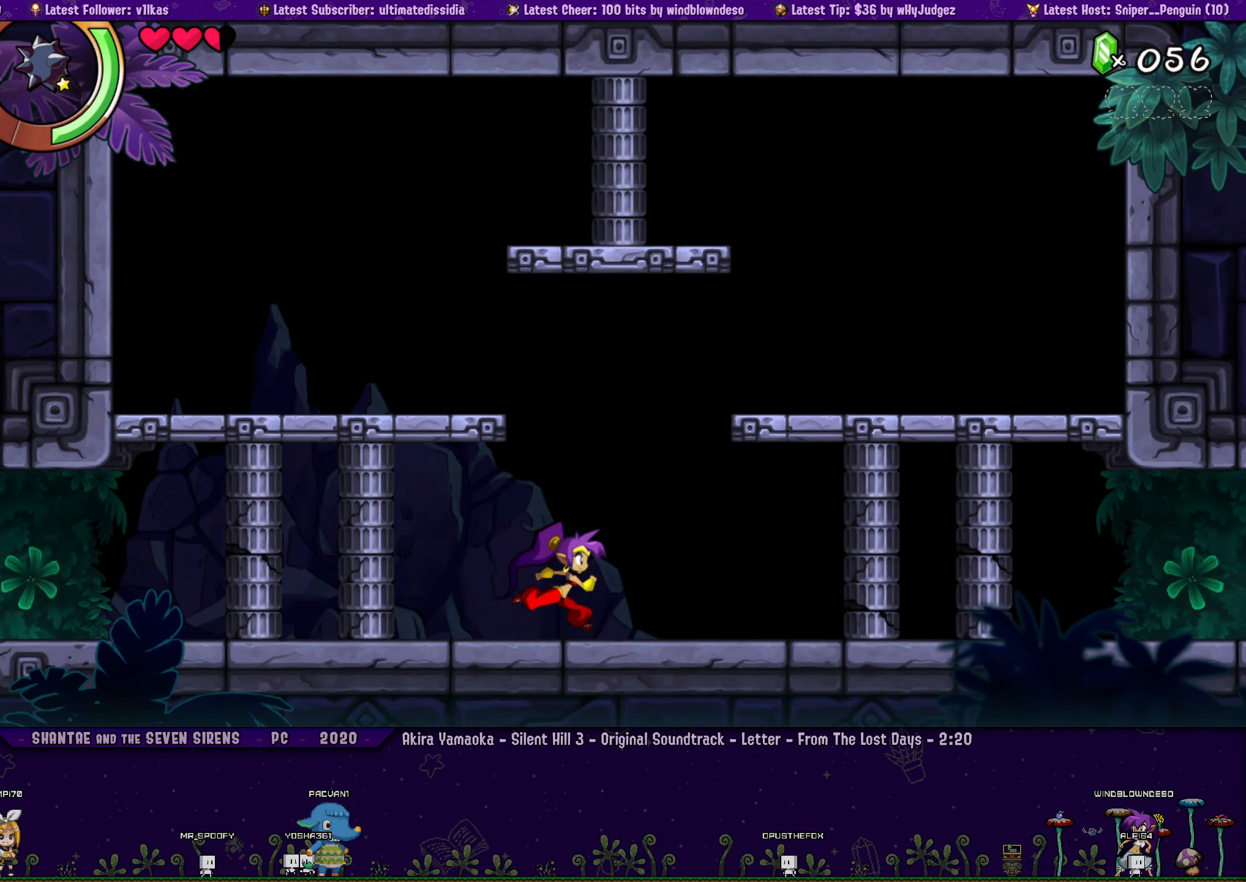
{"buttons": ["DPAD_RIGHT"], "left_stick": "center", "right_stick": "center", "events": []}
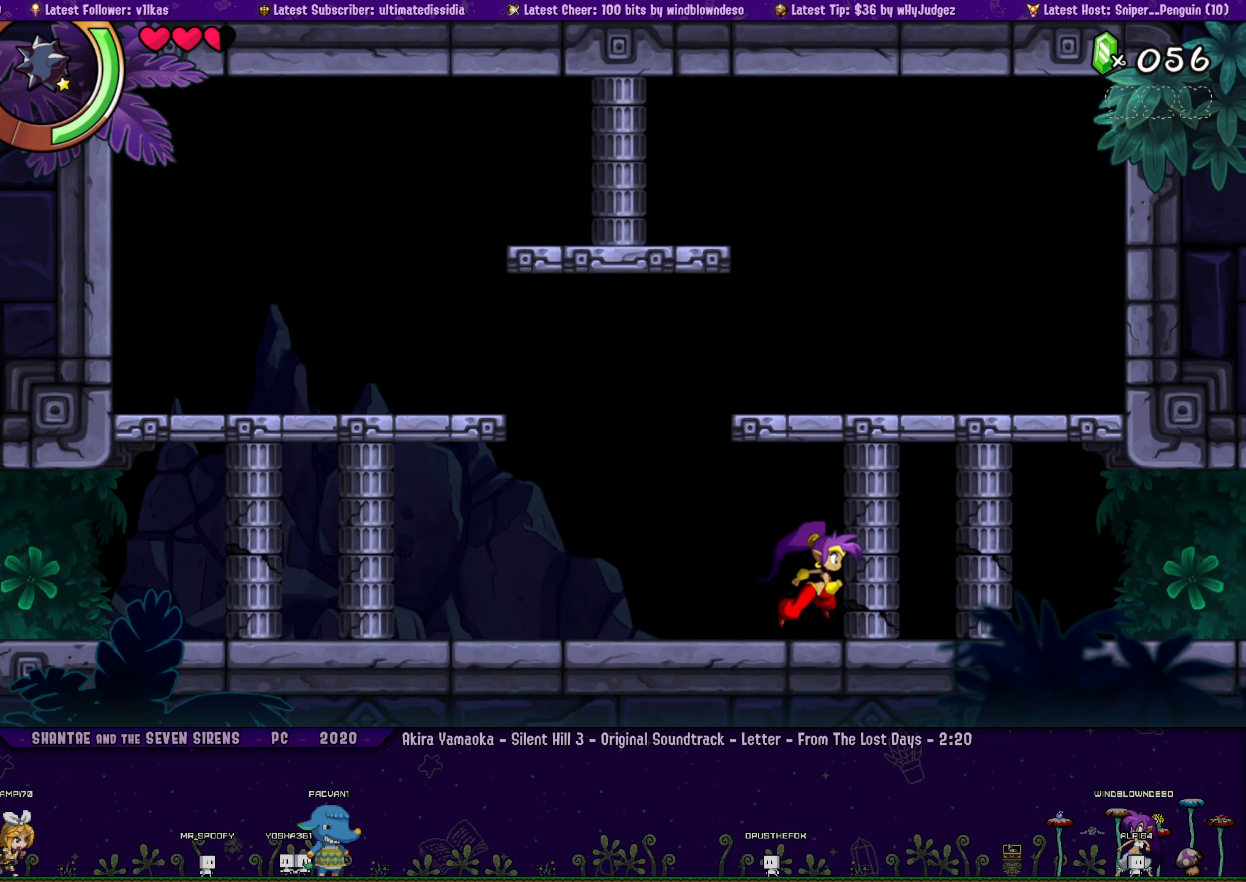
{"buttons": ["DPAD_RIGHT"], "left_stick": "center", "right_stick": "center", "events": []}
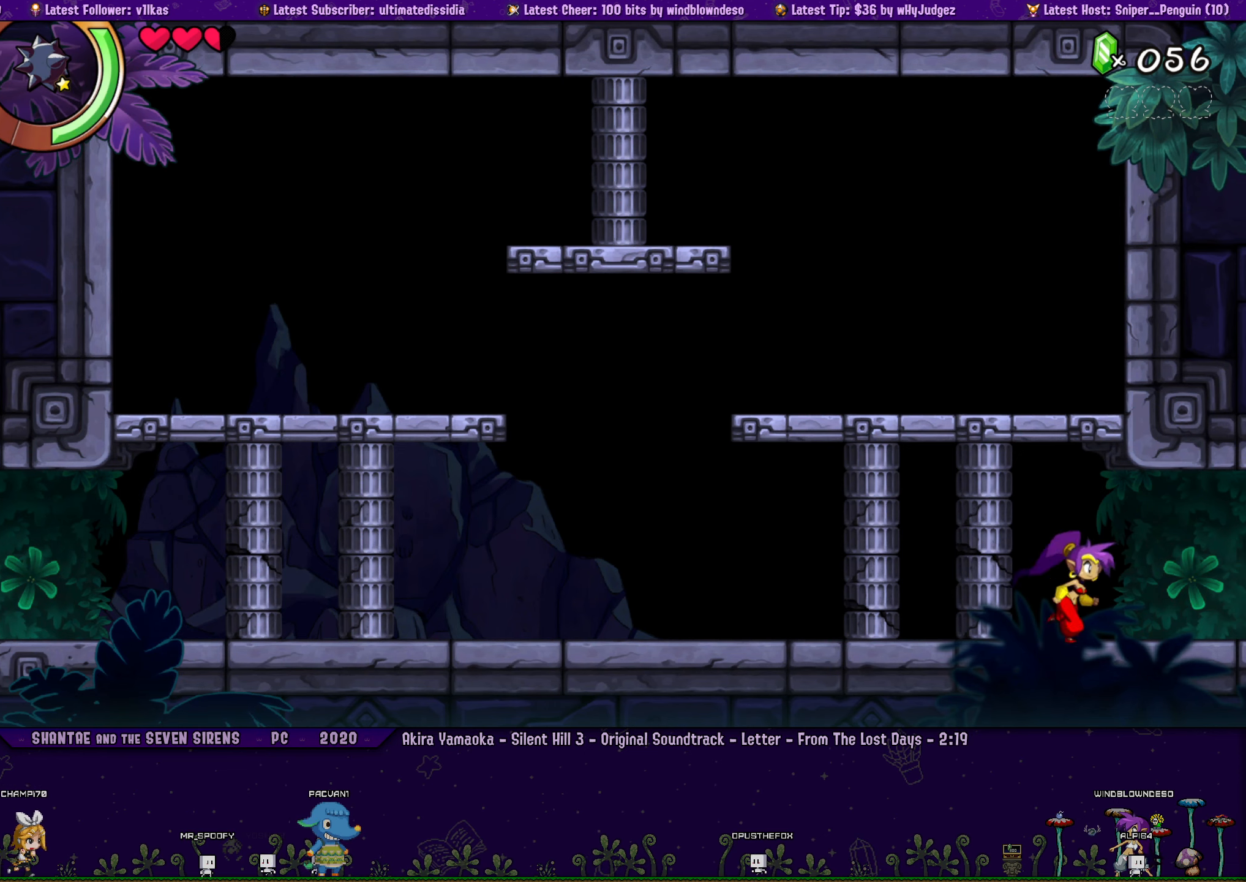
{"buttons": ["DPAD_RIGHT"], "left_stick": "center", "right_stick": "center", "events": []}
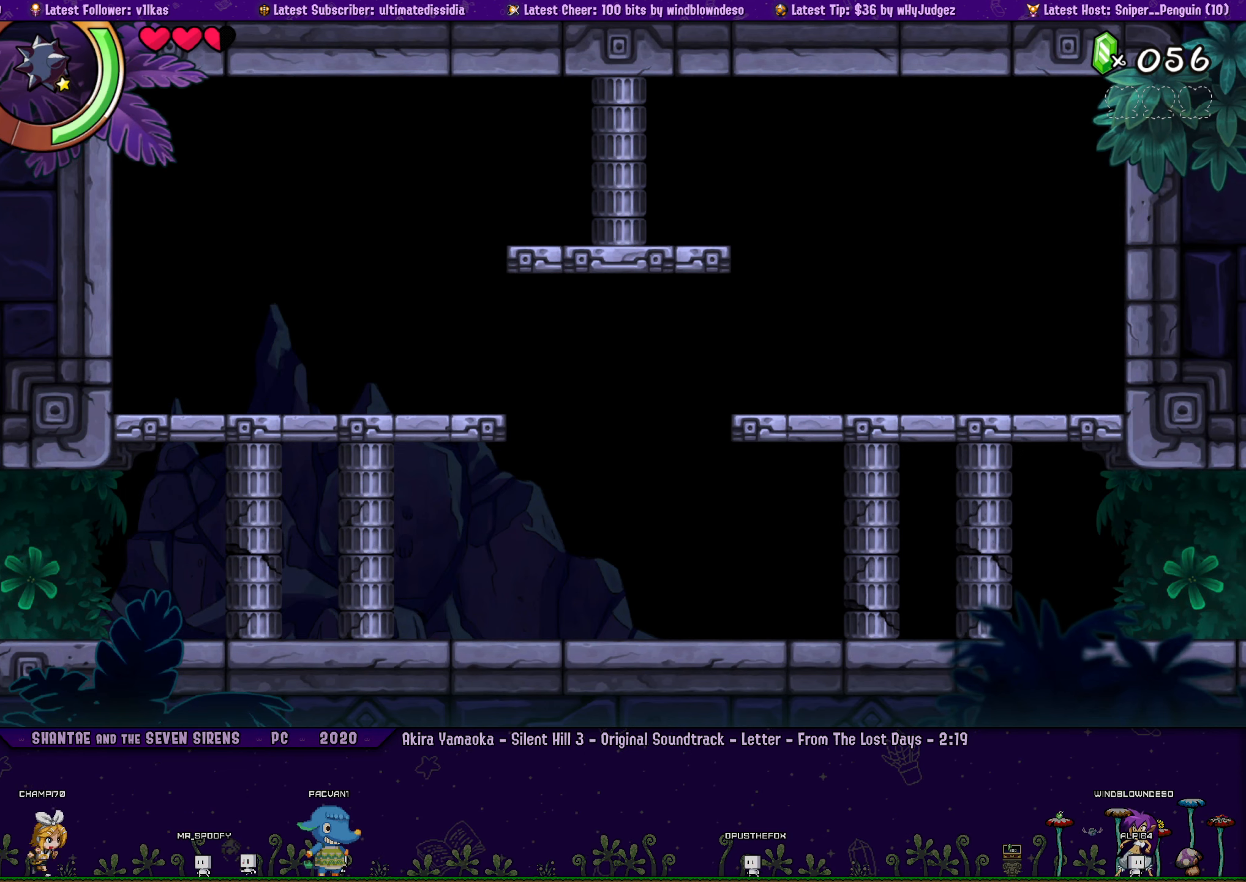
{"buttons": ["DPAD_RIGHT"], "left_stick": "center", "right_stick": "center", "events": [[133, "DPAD_RIGHT", "up"], [267, "DPAD_RIGHT", "down"], [367, "DPAD_RIGHT", "up"], [450, "DPAD_RIGHT", "down"]]}
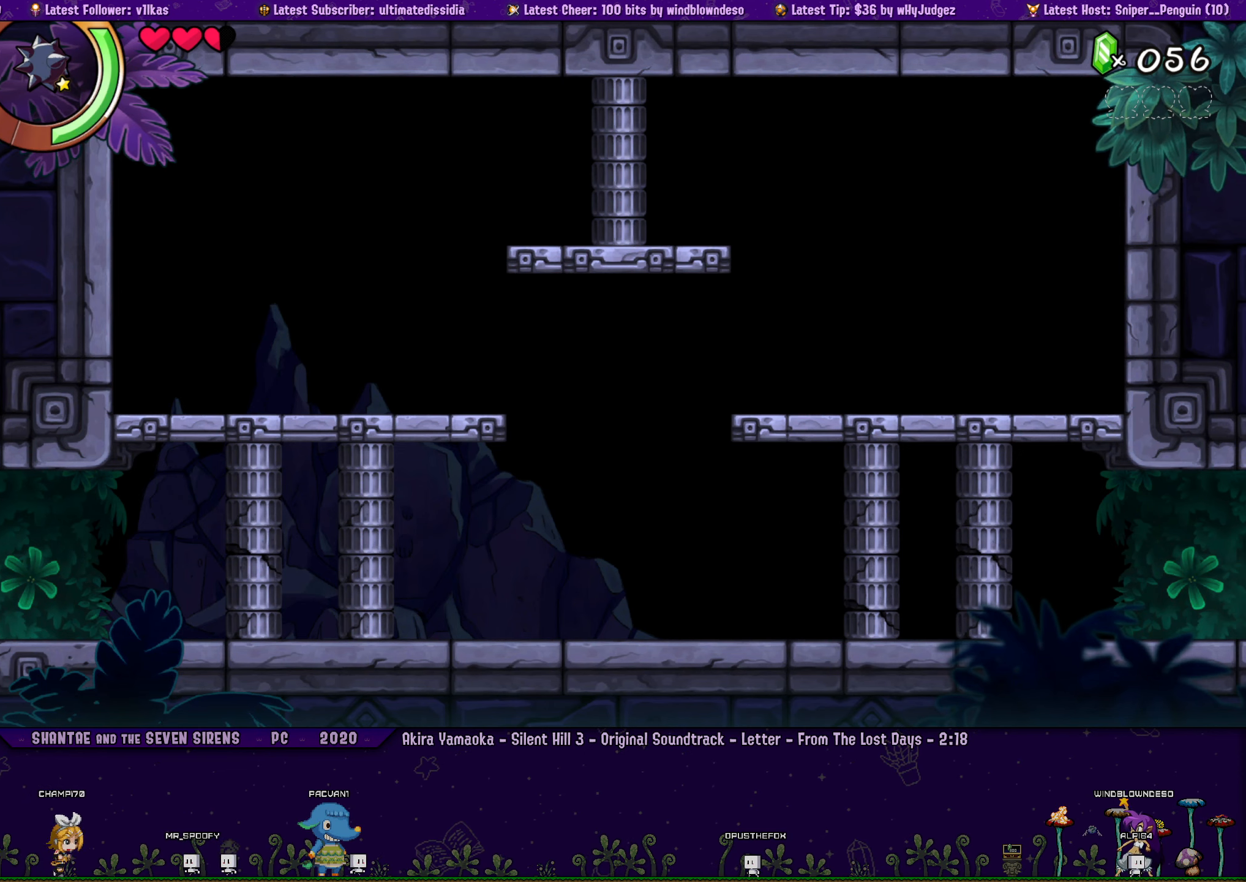
{"buttons": [], "left_stick": "center", "right_stick": "center", "events": [[50, "DPAD_RIGHT", "up"], [150, "DPAD_RIGHT", "down"], [217, "DPAD_RIGHT", "up"]]}
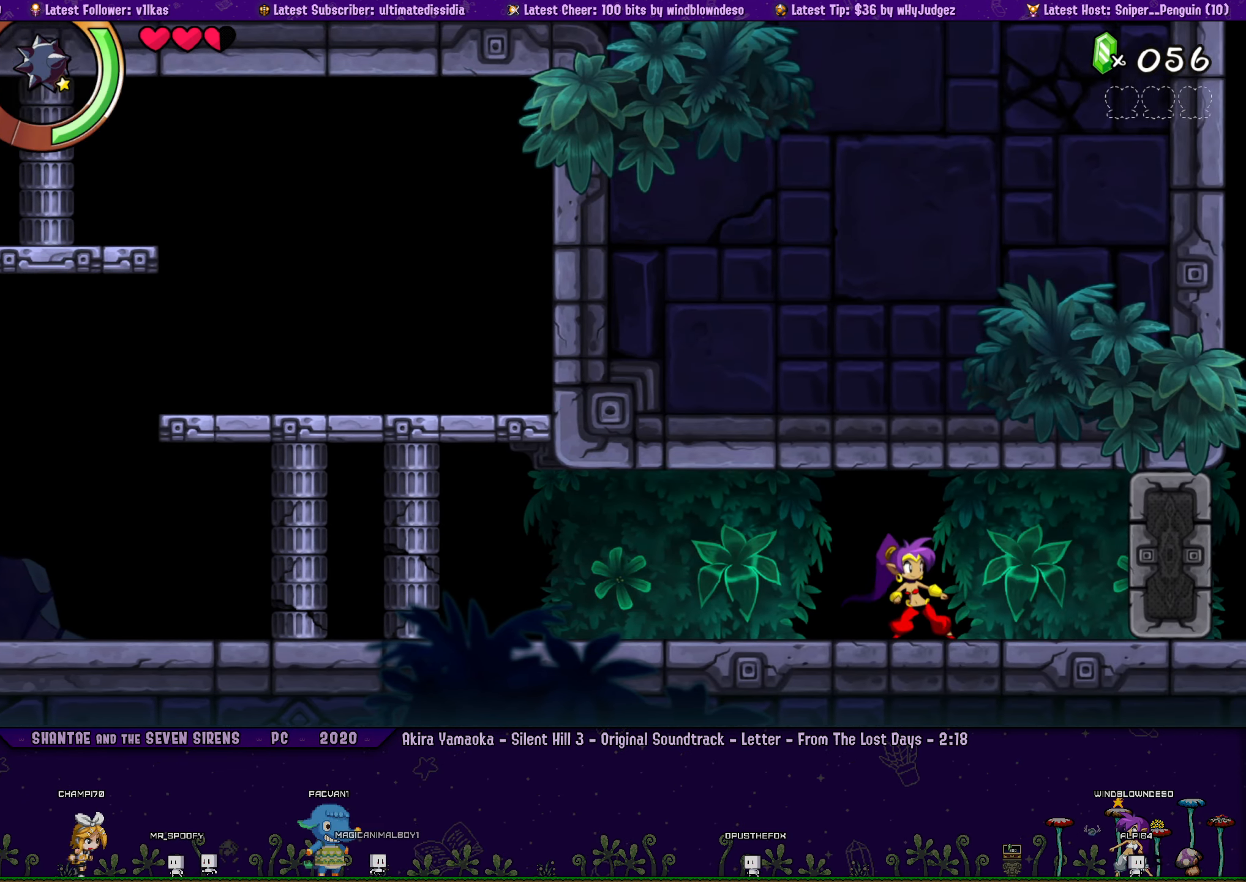
{"buttons": ["DPAD_RIGHT"], "left_stick": "center", "right_stick": "center", "events": [[167, "DPAD_RIGHT", "down"]]}
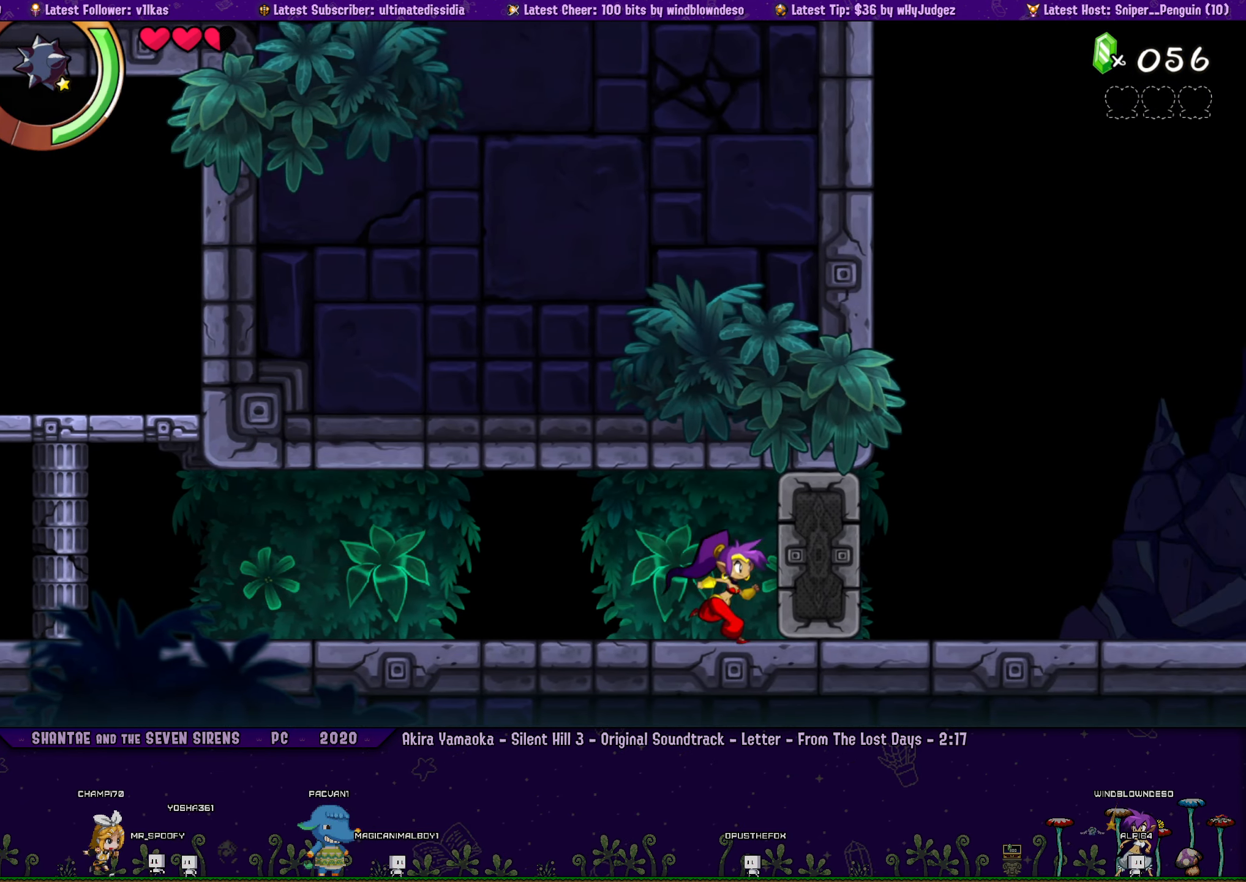
{"buttons": [], "left_stick": "center", "right_stick": "center", "events": [[33, "CROSS", "down"], [267, "CROSS", "up"], [433, "DPAD_RIGHT", "up"]]}
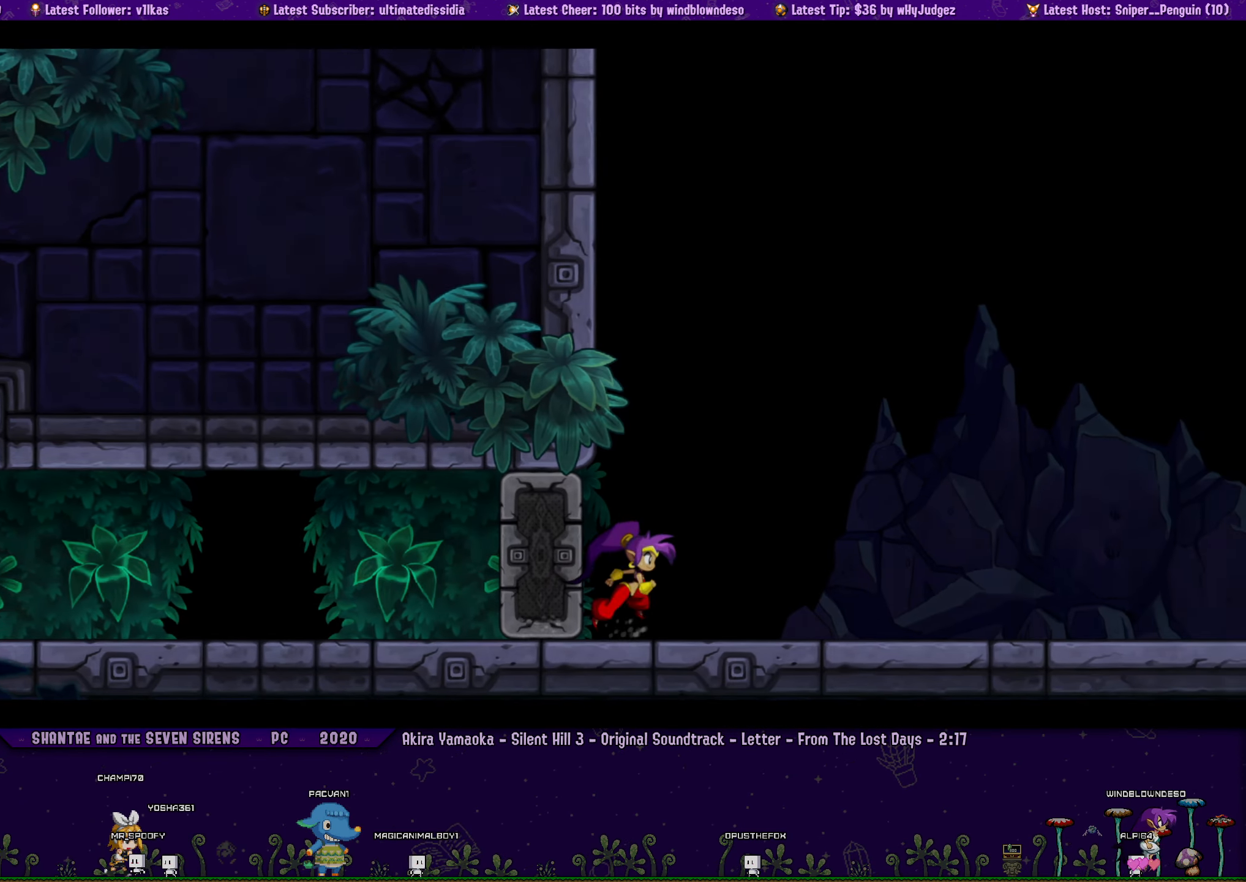
{"buttons": [], "left_stick": "center", "right_stick": "center", "events": []}
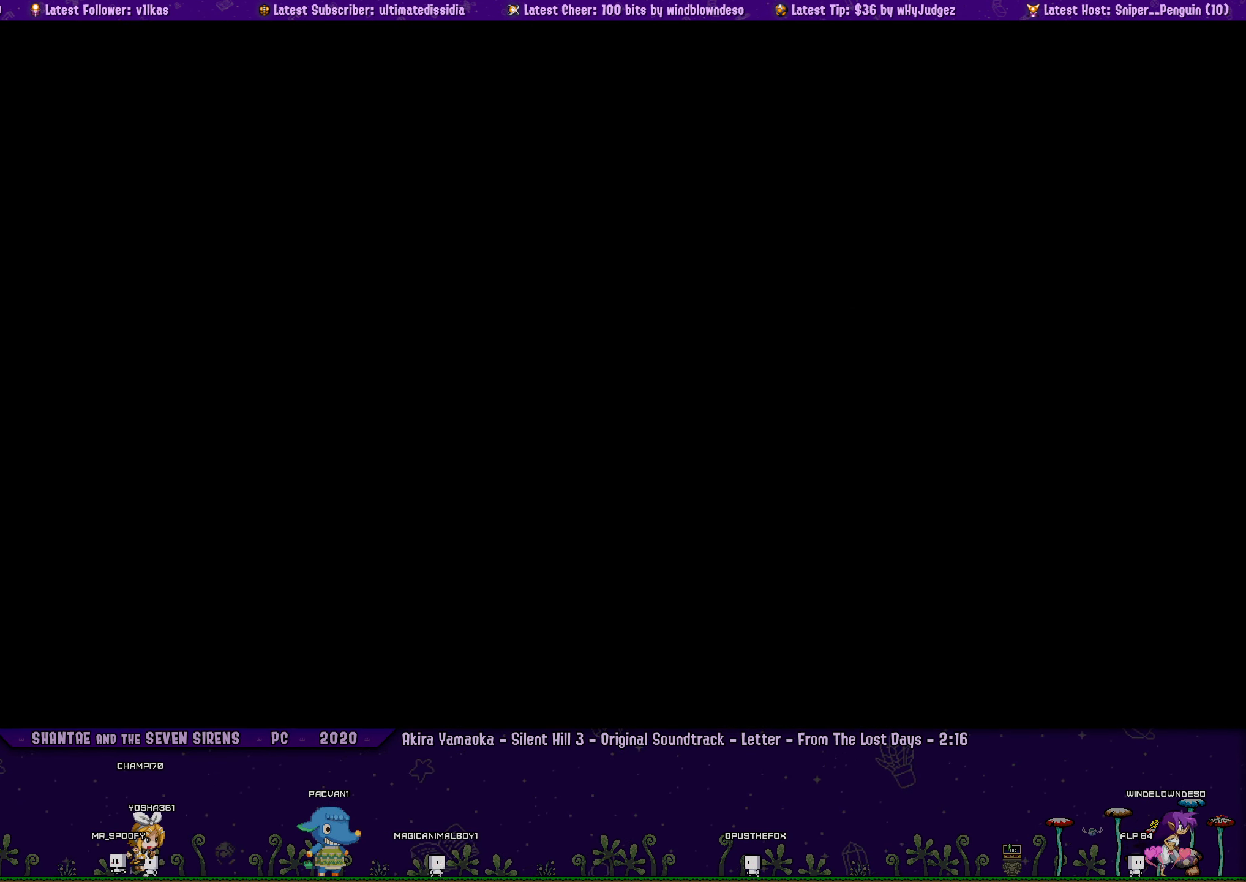
{"buttons": [], "left_stick": "center", "right_stick": "center", "events": []}
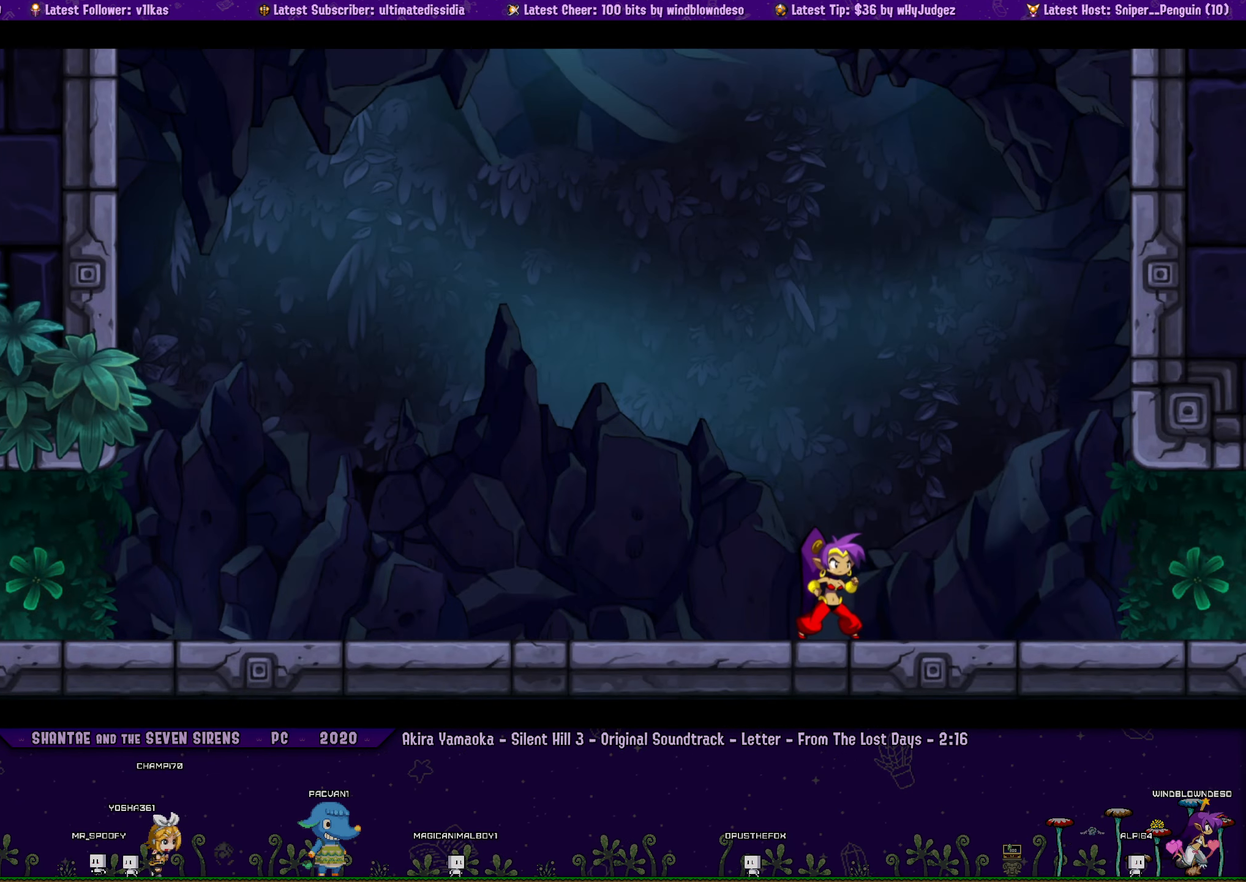
{"buttons": [], "left_stick": "center", "right_stick": "center", "events": []}
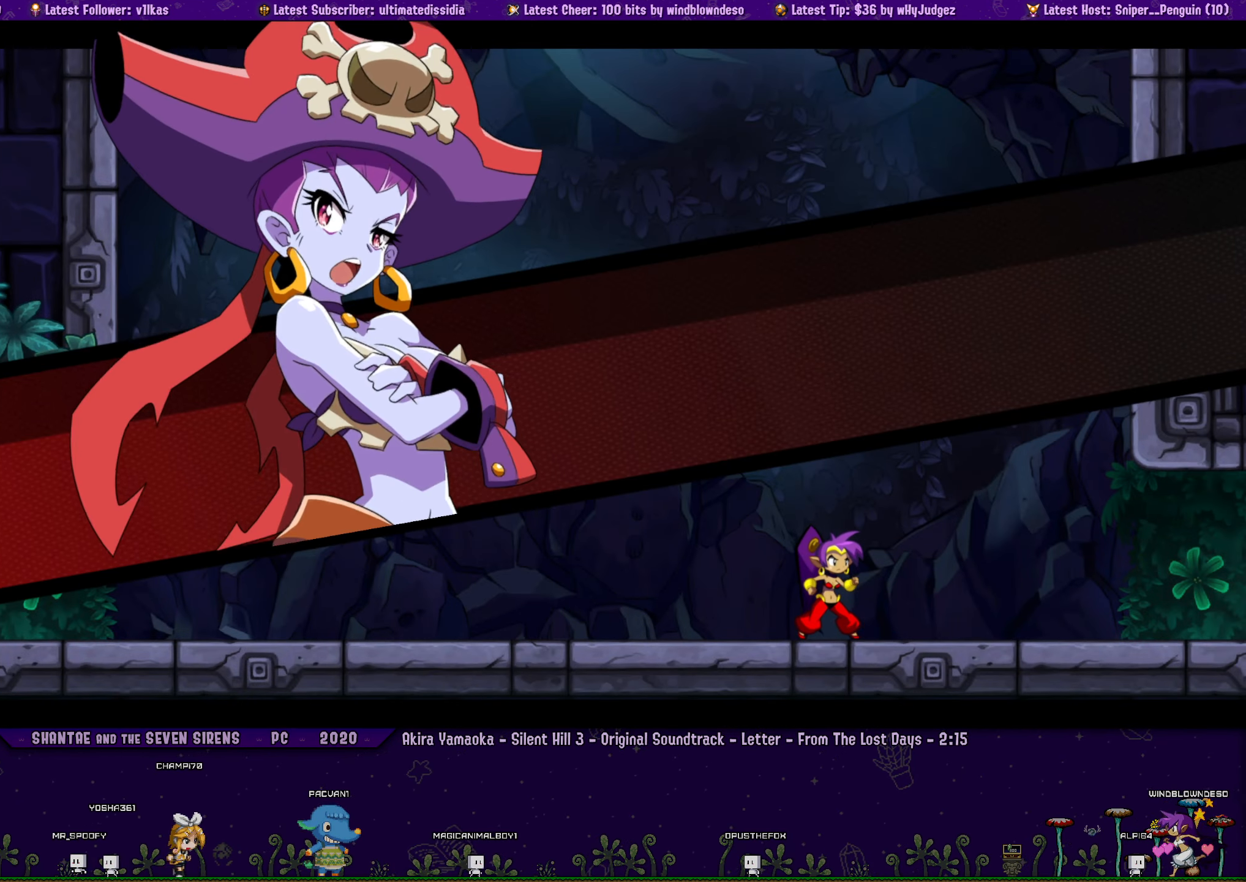
{"buttons": [], "left_stick": "center", "right_stick": "center", "events": []}
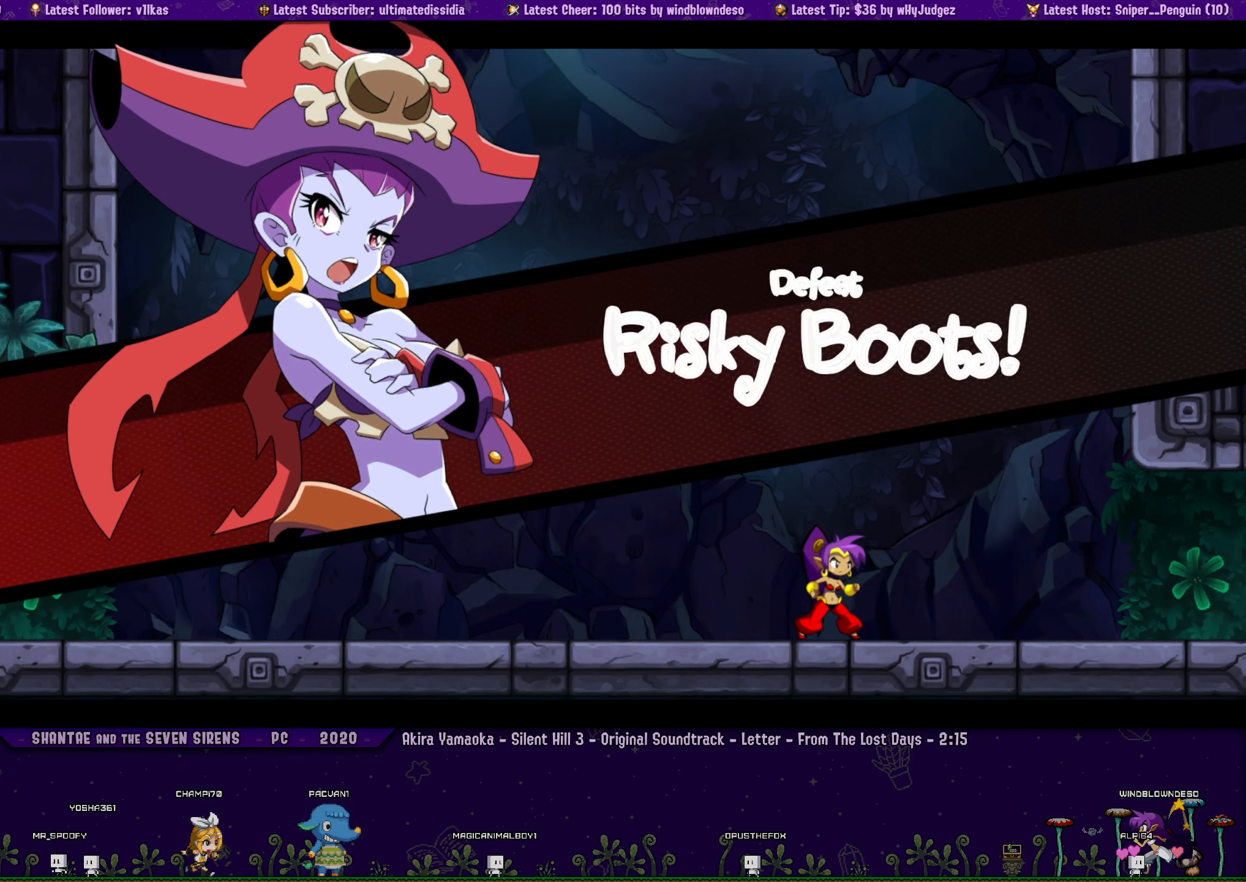
{"buttons": ["DPAD_LEFT"], "left_stick": "center", "right_stick": "center", "events": [[250, "DPAD_LEFT", "down"]]}
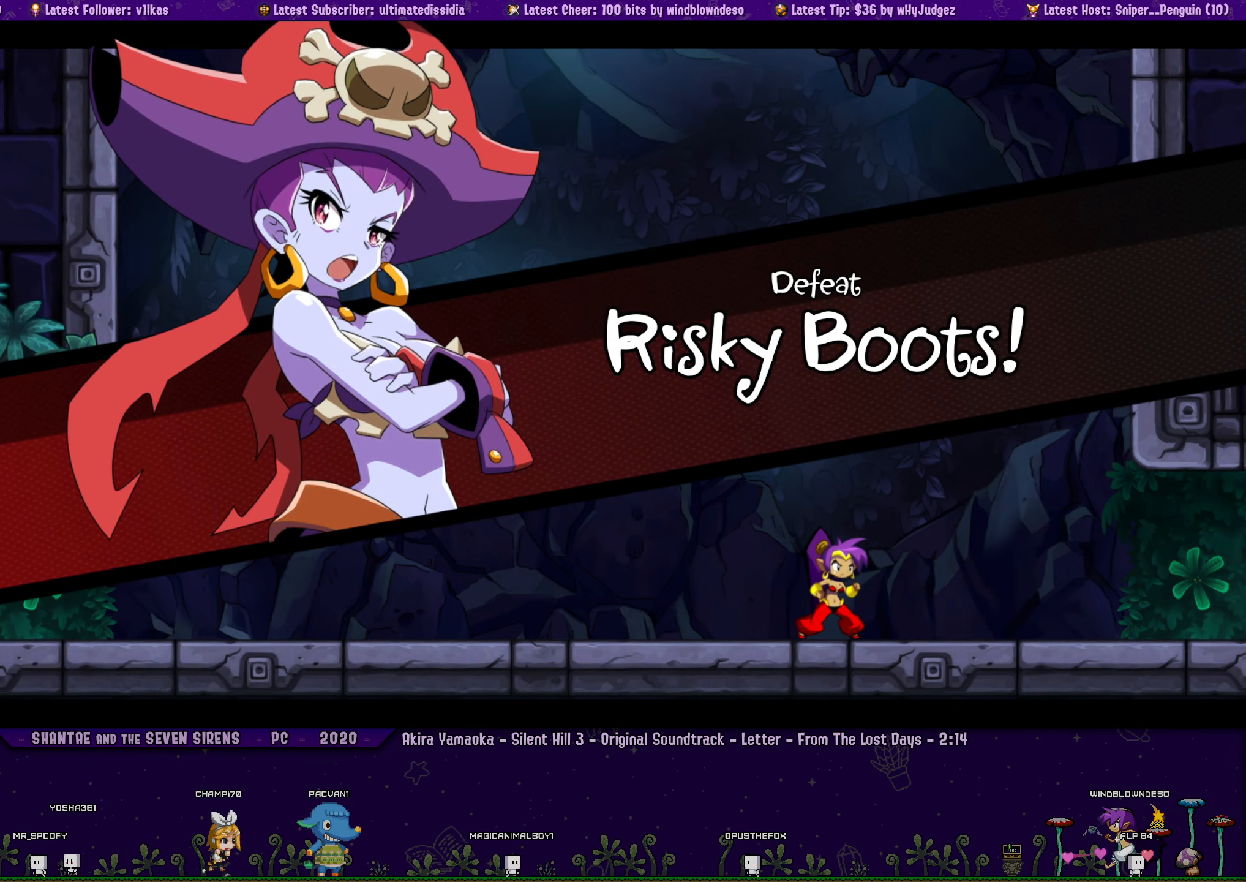
{"buttons": ["DPAD_LEFT"], "left_stick": "center", "right_stick": "center", "events": []}
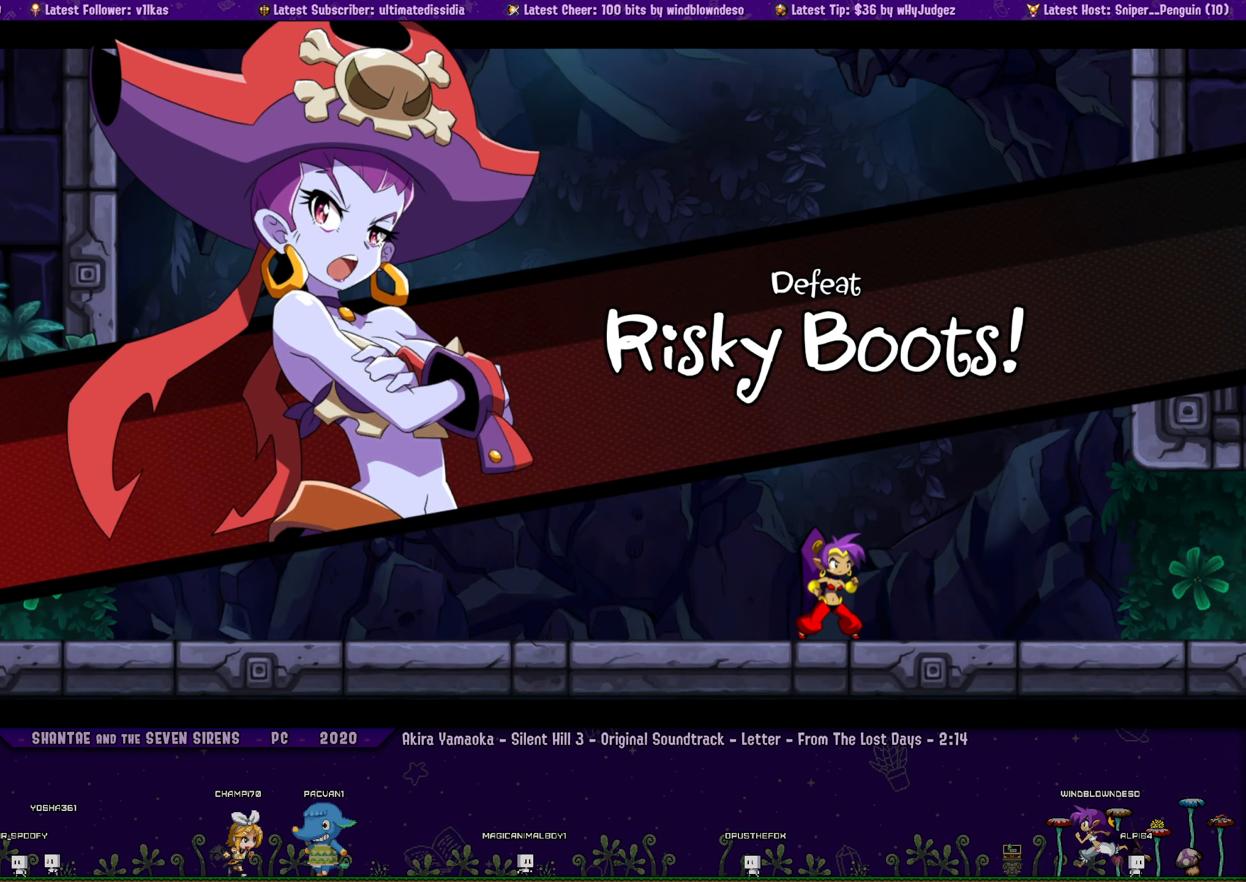
{"buttons": ["DPAD_LEFT"], "left_stick": "center", "right_stick": "center", "events": []}
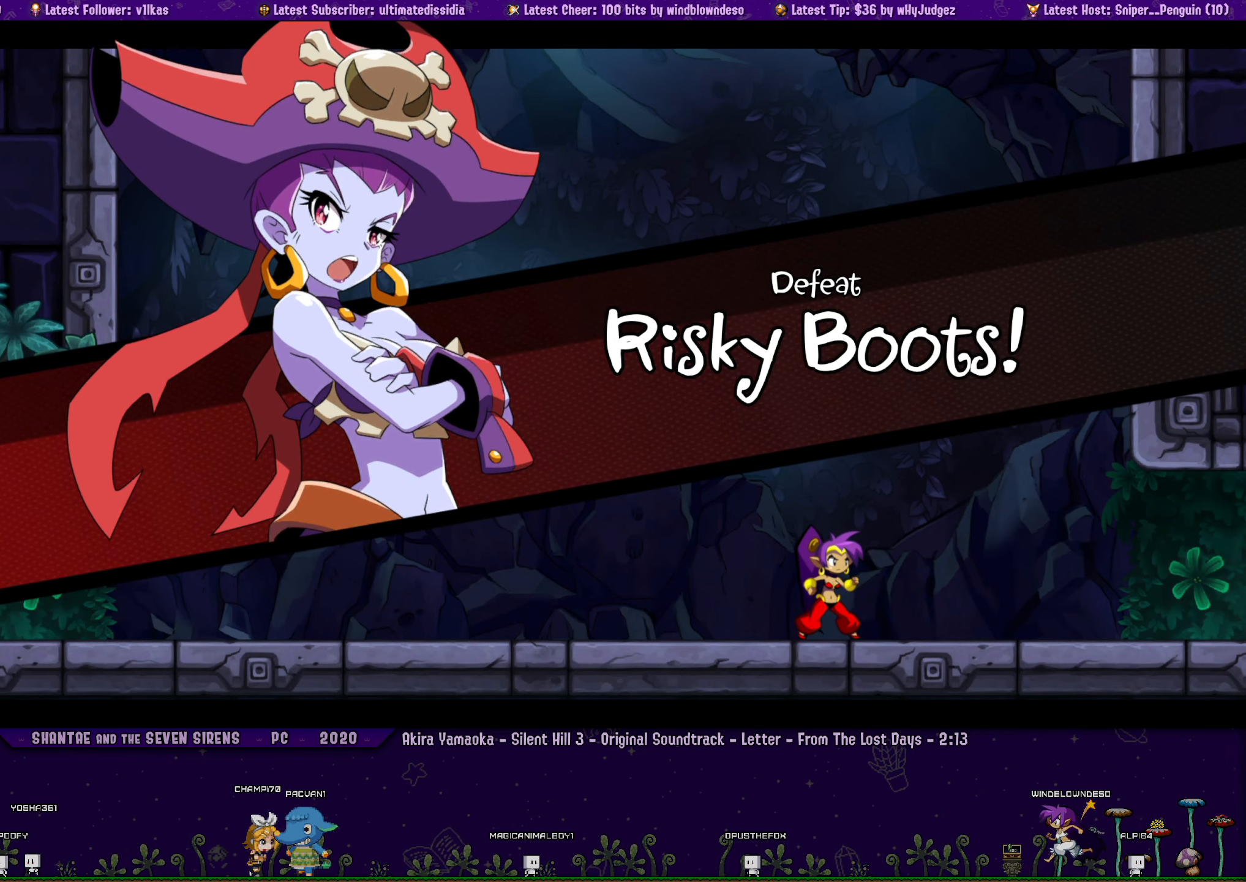
{"buttons": ["DPAD_LEFT"], "left_stick": "center", "right_stick": "center", "events": []}
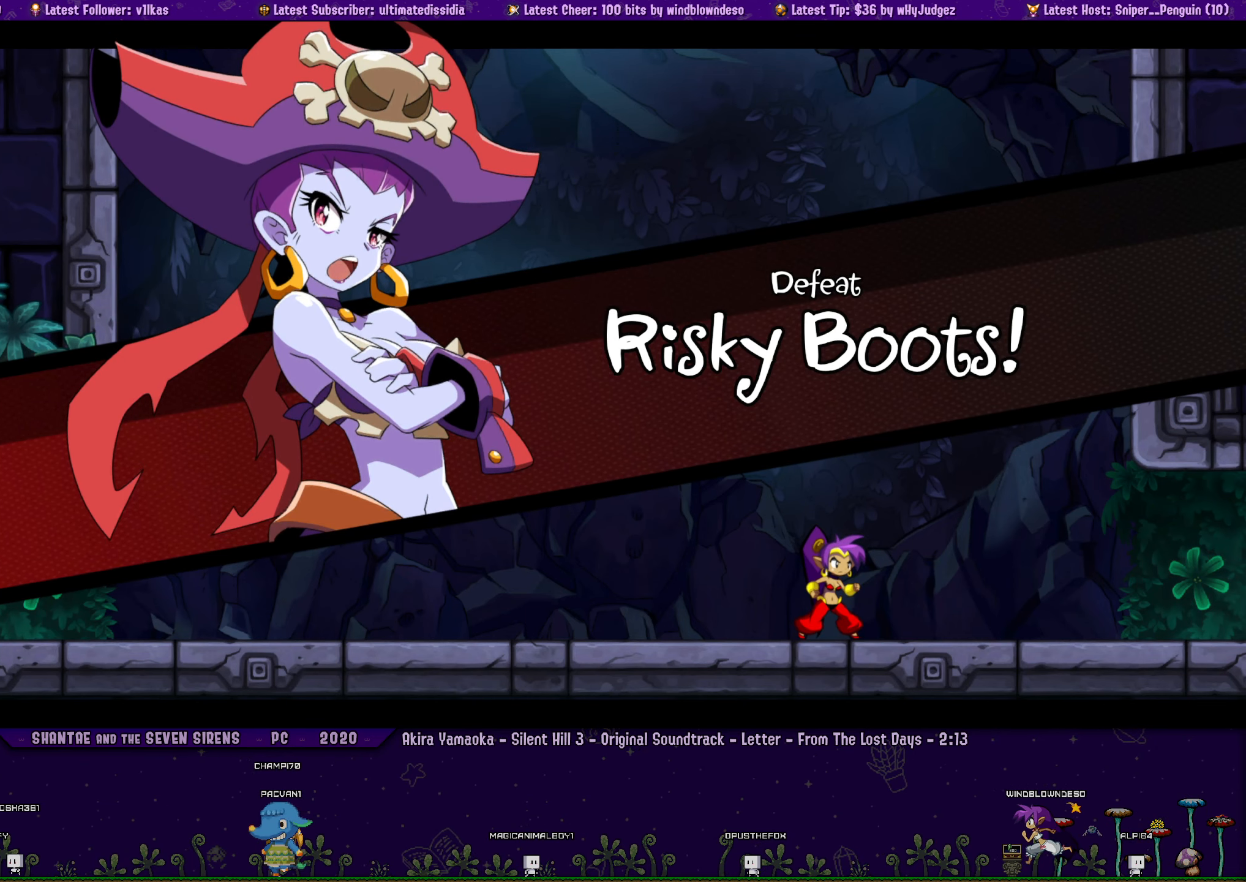
{"buttons": ["DPAD_LEFT"], "left_stick": "center", "right_stick": "center", "events": []}
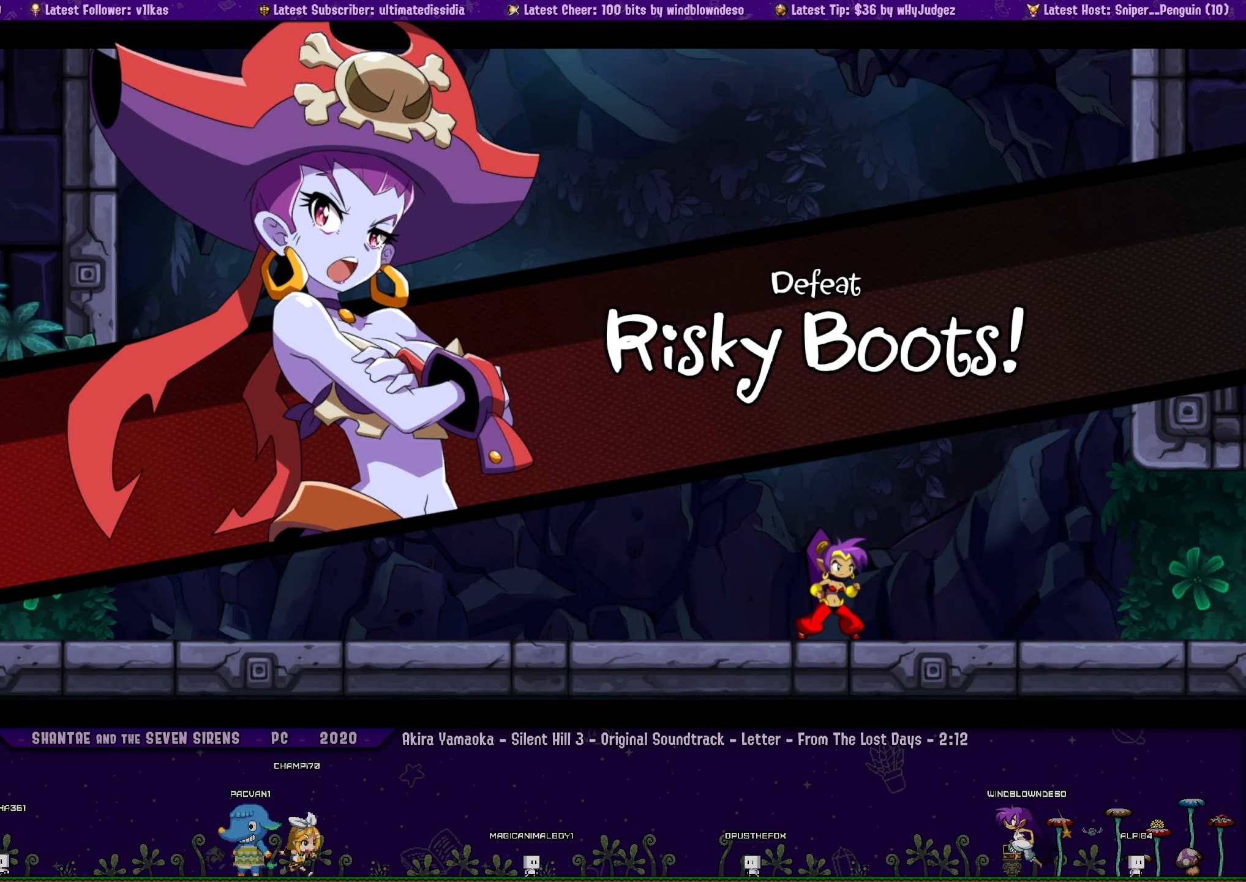
{"buttons": ["DPAD_LEFT"], "left_stick": "center", "right_stick": "center", "events": []}
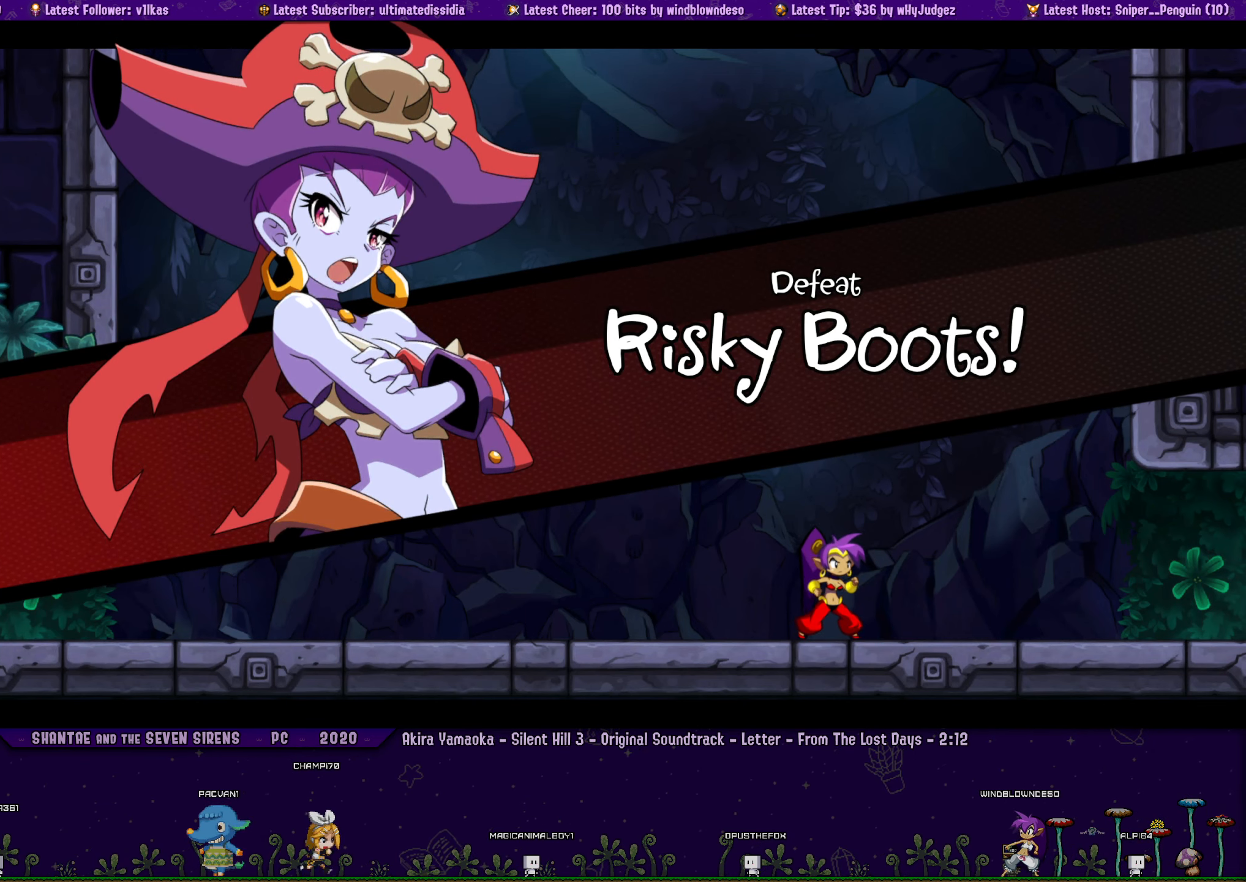
{"buttons": ["DPAD_LEFT"], "left_stick": "center", "right_stick": "center", "events": []}
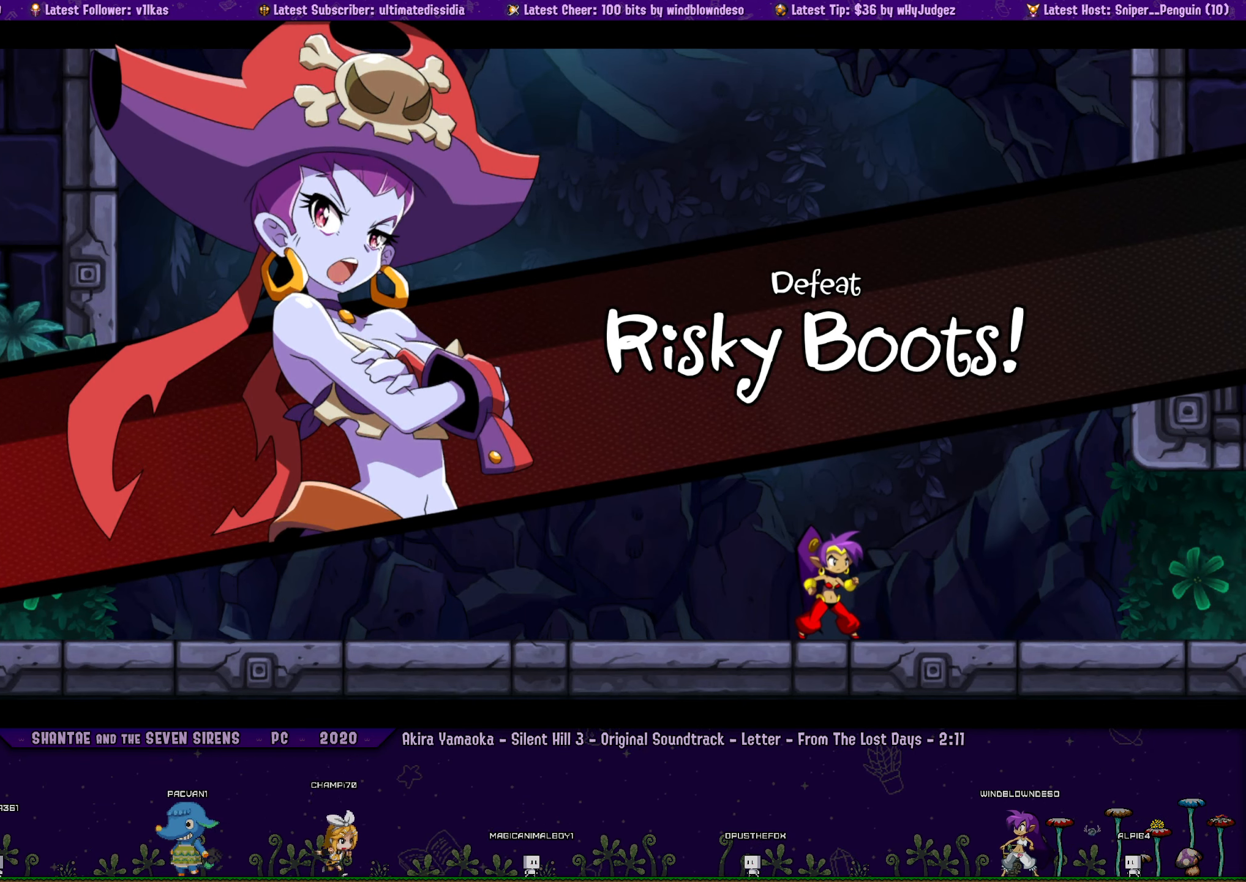
{"buttons": ["DPAD_LEFT"], "left_stick": "center", "right_stick": "center", "events": []}
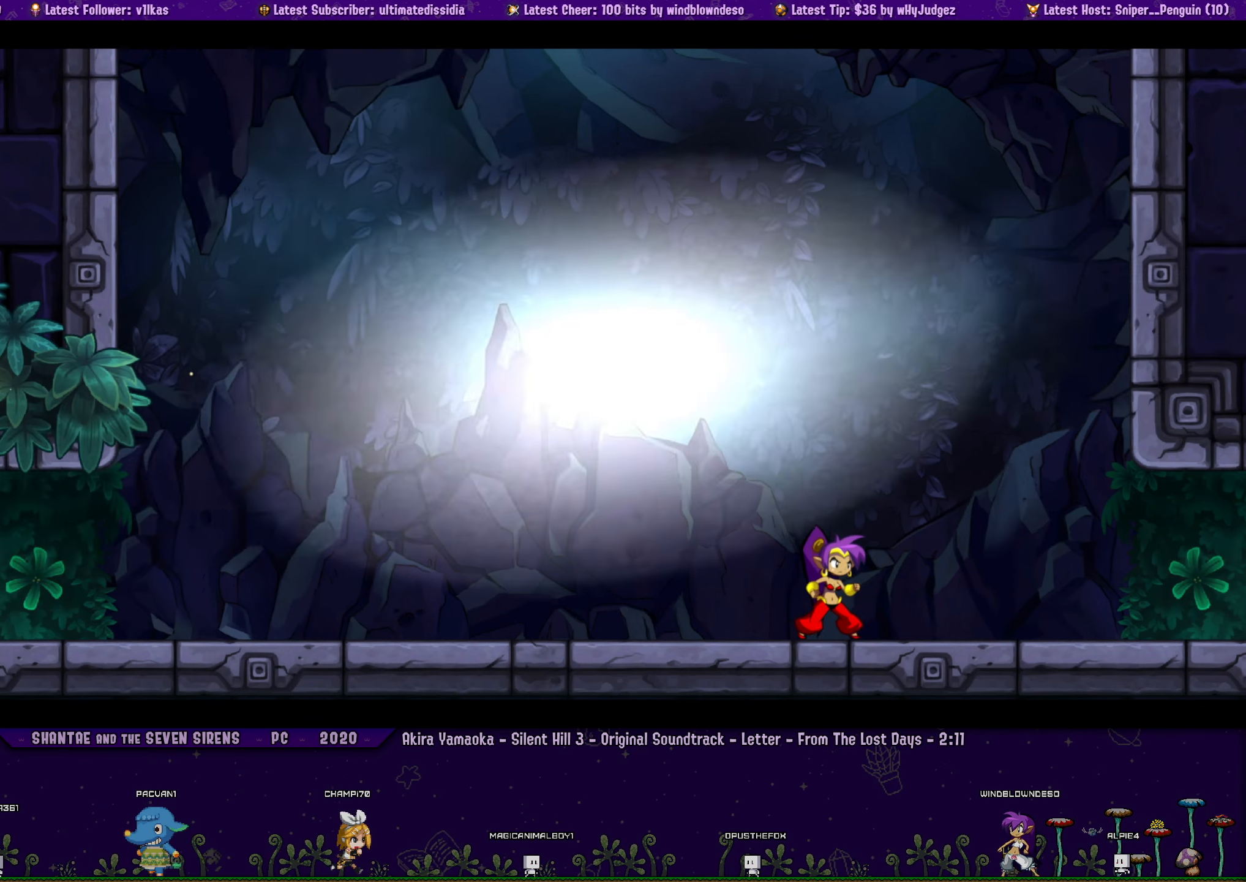
{"buttons": ["CROSS", "DPAD_LEFT"], "left_stick": "center", "right_stick": "center", "events": [[350, "CROSS", "down"]]}
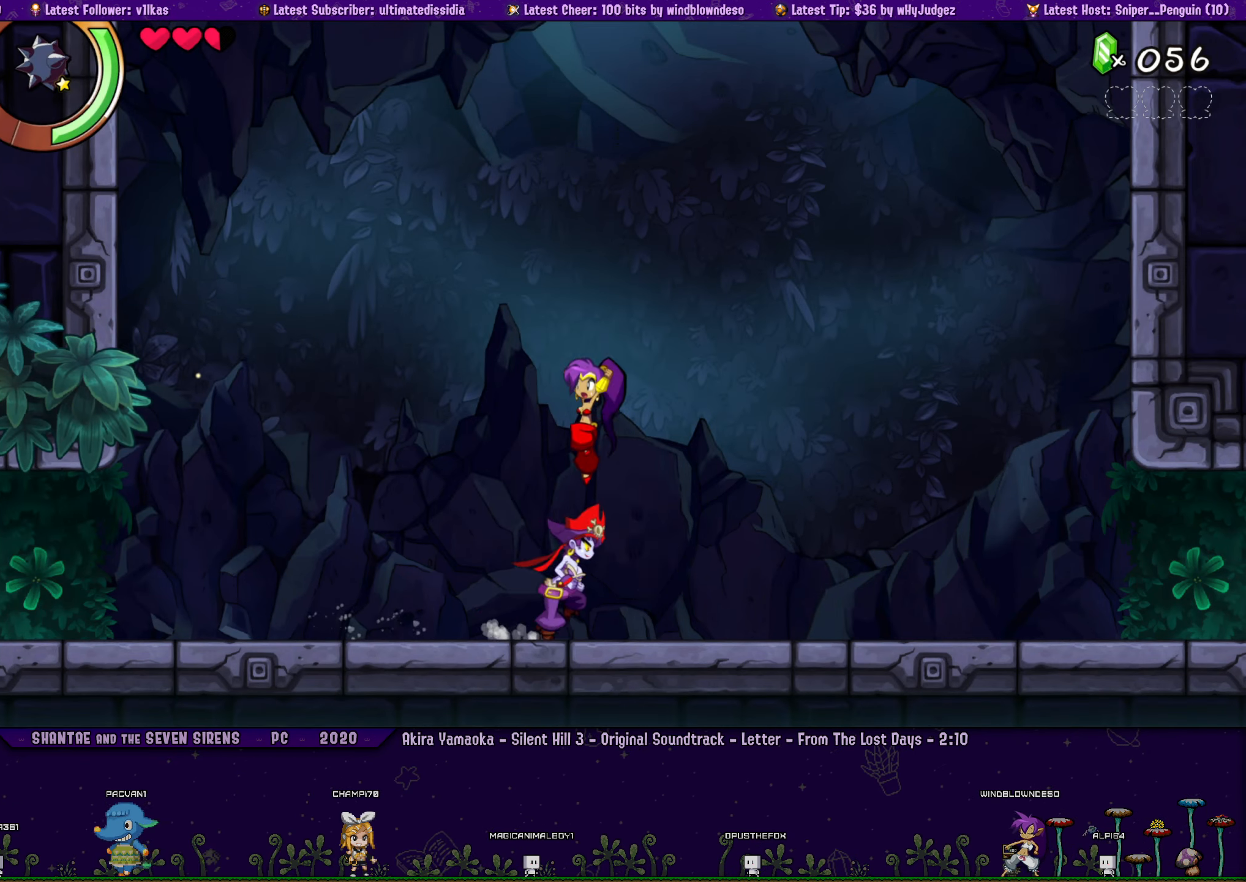
{"buttons": ["DPAD_LEFT"], "left_stick": "center", "right_stick": "center", "events": [[134, "CROSS", "up"]]}
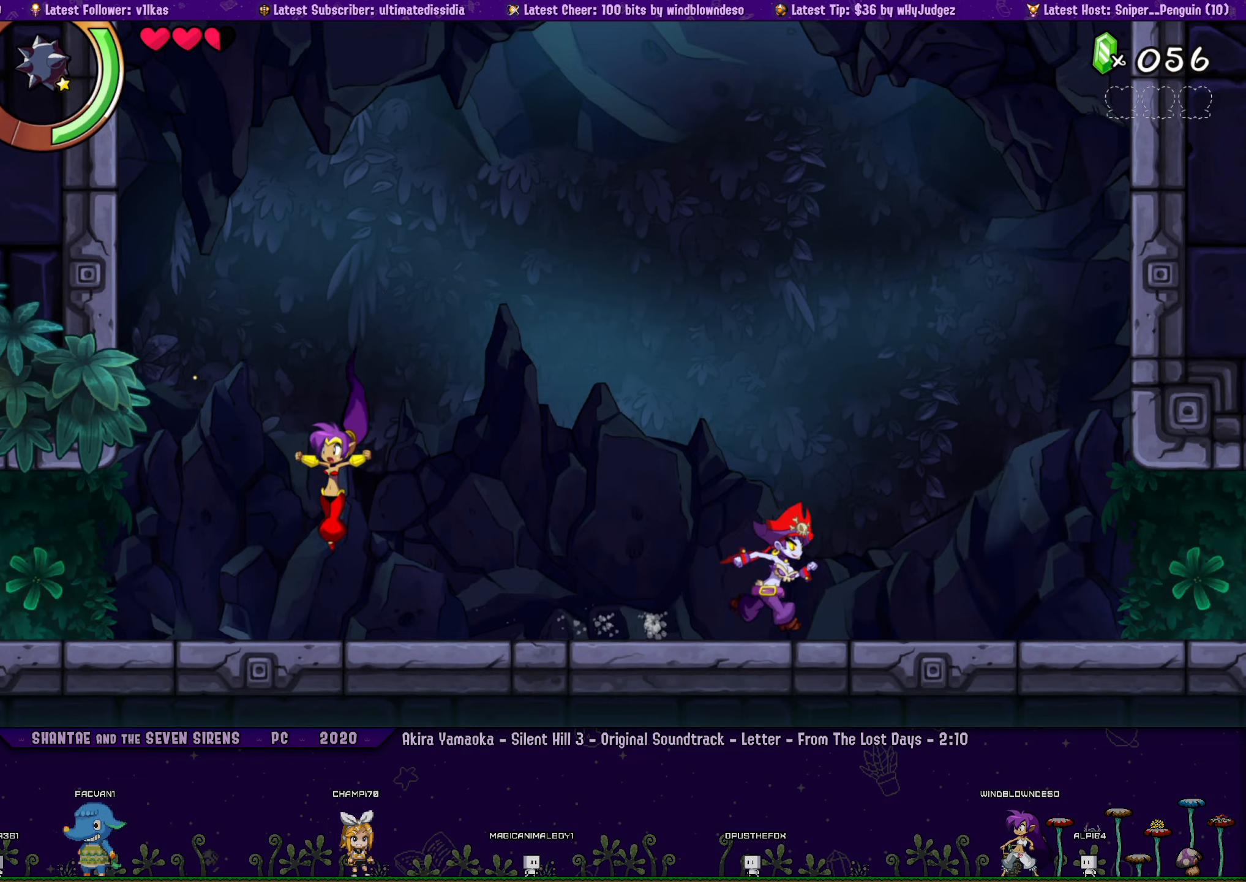
{"buttons": ["DPAD_LEFT"], "left_stick": "center", "right_stick": "center", "events": [[100, "CROSS", "down"], [200, "CROSS", "up"]]}